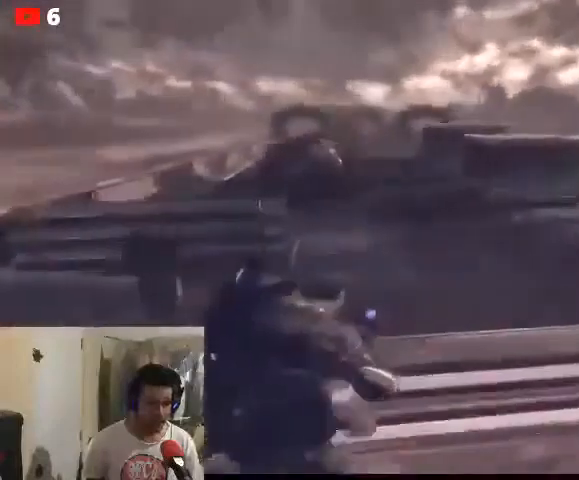
Gameplay with a controller (Xbox layout); each line is a JSON object with the inputs held at the frame after it. "events" lists button and stick changes between this image and that frame as [ms after this image, input, new state], when the widget could be followed in between.
{"buttons": [], "left_stick": "up", "right_stick": "center", "events": [[233, "left_stick", "up"]]}
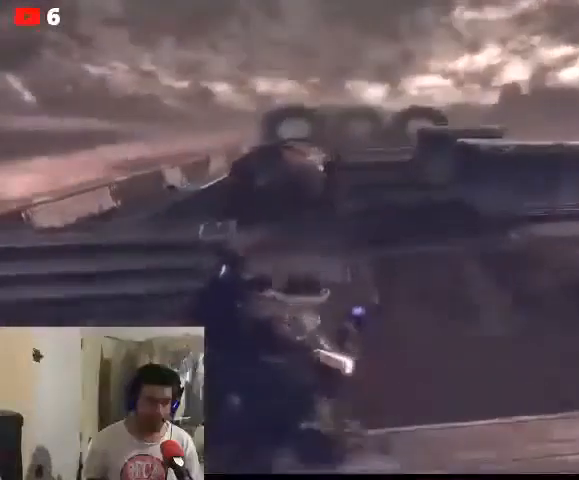
{"buttons": [], "left_stick": "up", "right_stick": "center", "events": []}
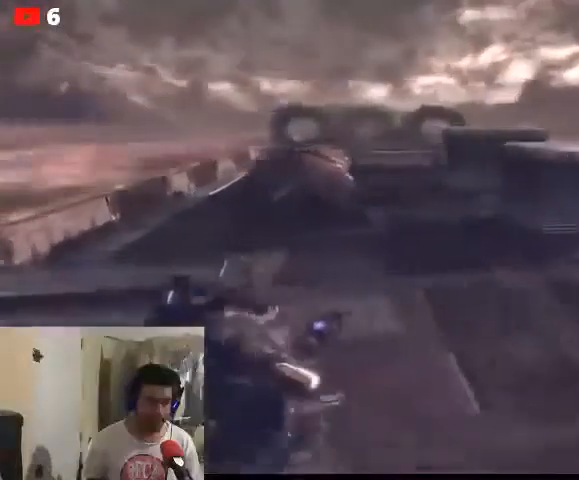
{"buttons": [], "left_stick": "up", "right_stick": "center", "events": []}
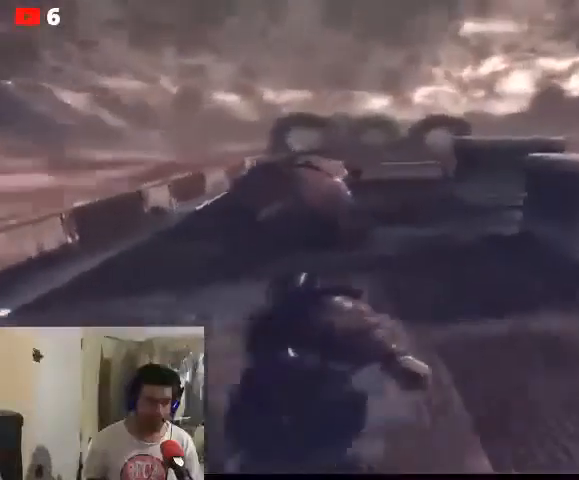
{"buttons": [], "left_stick": "up", "right_stick": "center", "events": []}
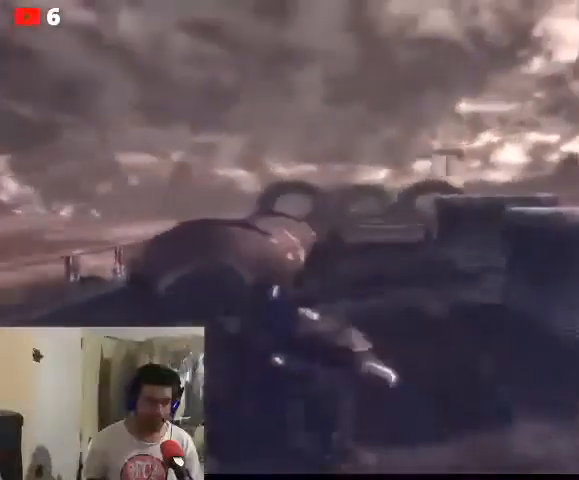
{"buttons": [], "left_stick": "up-left", "right_stick": "center", "events": [[33, "left_stick", "up-left"]]}
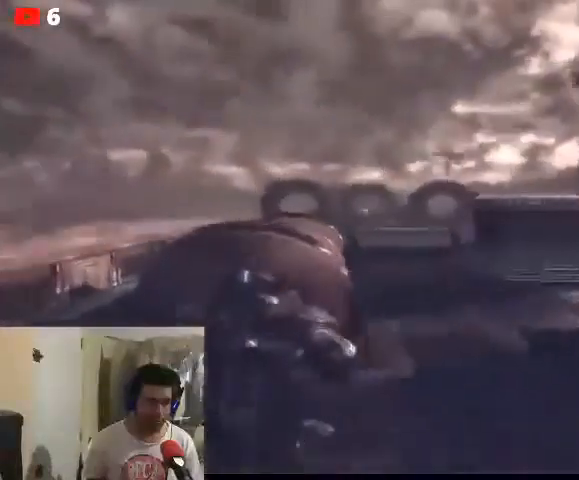
{"buttons": ["X"], "left_stick": "up-left", "right_stick": "center", "events": [[500, "X", "down"]]}
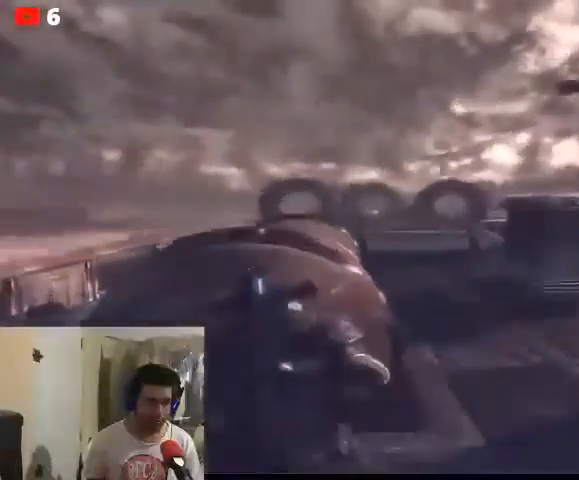
{"buttons": [], "left_stick": "left", "right_stick": "center", "events": [[67, "X", "up"], [200, "left_stick", "center"], [467, "left_stick", "left"]]}
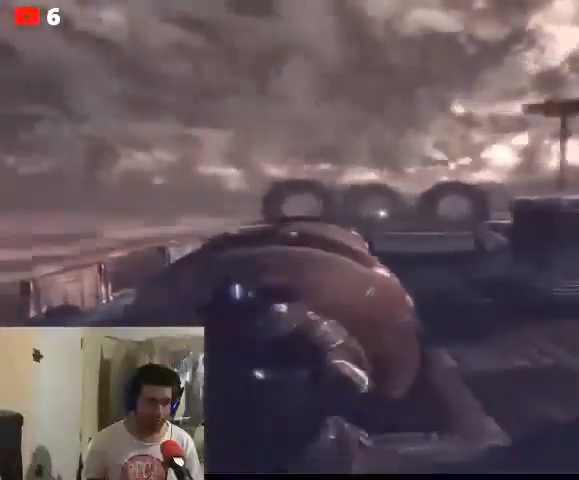
{"buttons": [], "left_stick": "center", "right_stick": "center", "events": [[233, "A", "down"], [500, "A", "up"], [500, "left_stick", "center"]]}
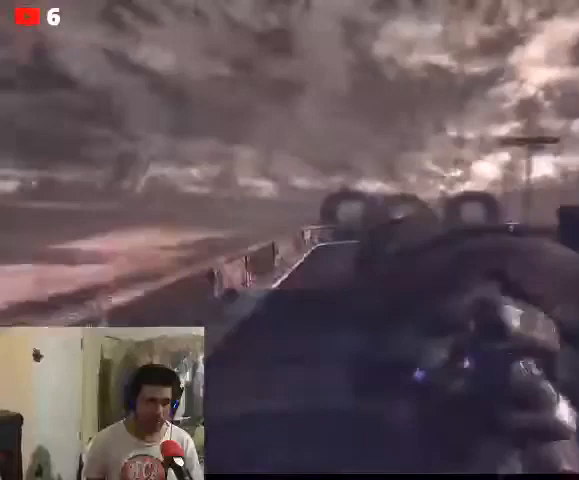
{"buttons": ["L2"], "left_stick": "center", "right_stick": "center", "events": [[367, "L2", "down"]]}
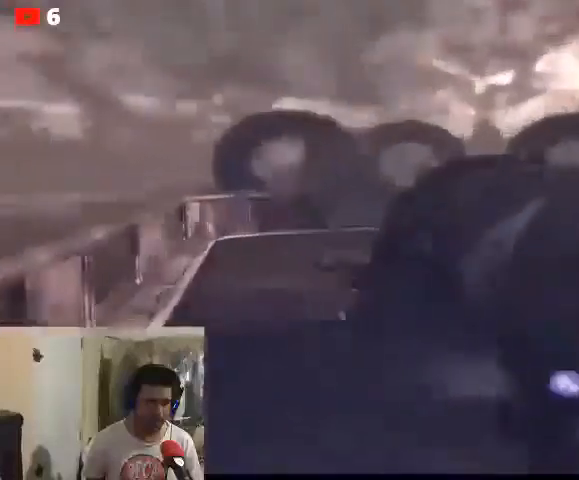
{"buttons": [], "left_stick": "center", "right_stick": "up-left", "events": [[100, "right_stick", "left"], [200, "right_stick", "up-left"], [467, "L2", "up"]]}
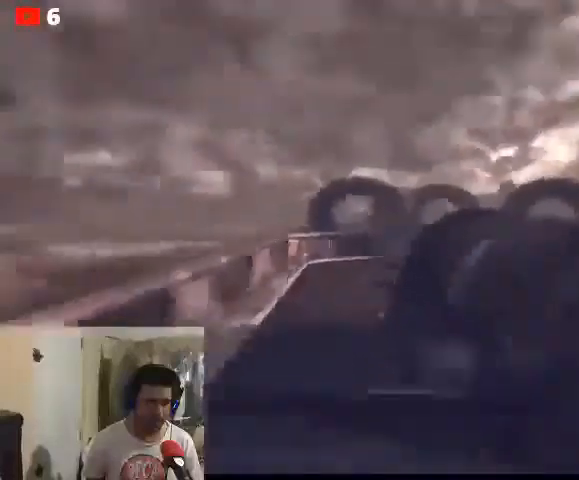
{"buttons": ["L2"], "left_stick": "right", "right_stick": "up-left", "events": [[33, "left_stick", "right"], [500, "L2", "down"]]}
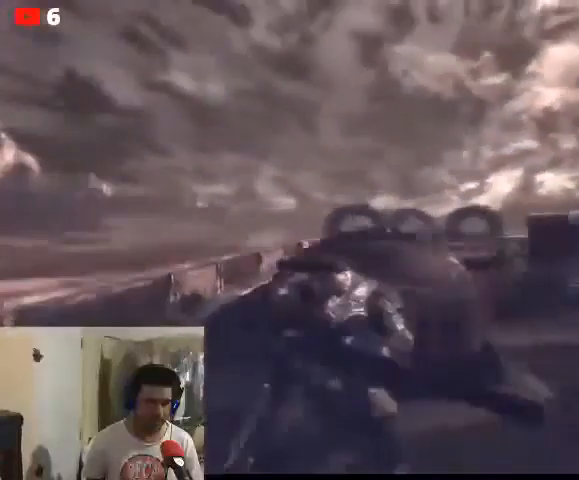
{"buttons": ["L2"], "left_stick": "center", "right_stick": "up-left", "events": [[100, "L2", "up"], [333, "L2", "down"], [333, "left_stick", "center"]]}
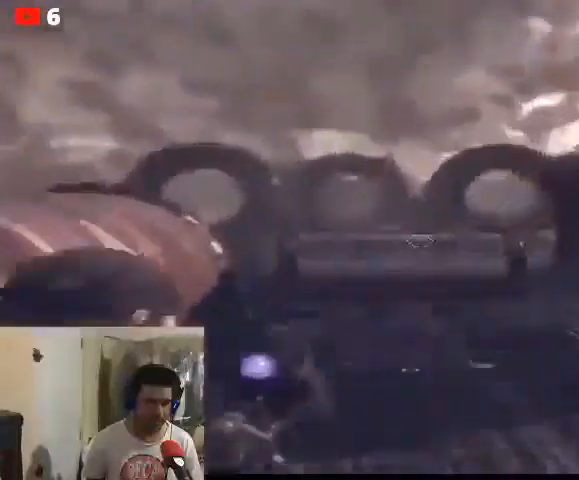
{"buttons": ["L2"], "left_stick": "center", "right_stick": "right", "events": [[100, "right_stick", "left"], [200, "right_stick", "up-left"], [367, "right_stick", "center"], [500, "right_stick", "right"]]}
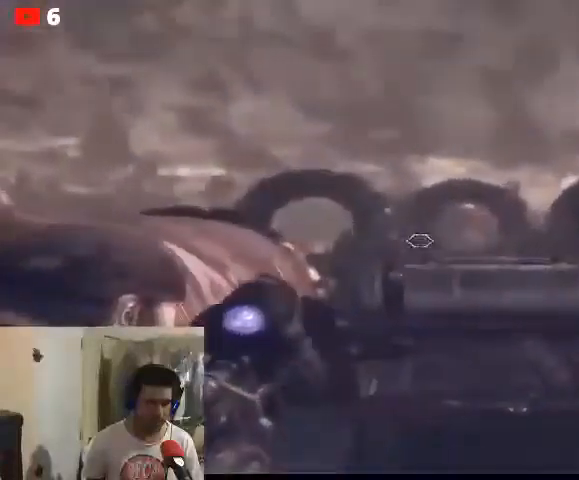
{"buttons": ["L2"], "left_stick": "center", "right_stick": "center", "events": [[200, "right_stick", "center"]]}
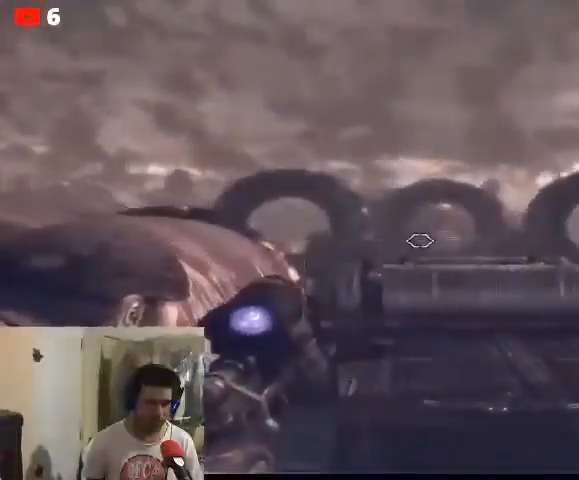
{"buttons": ["L2"], "left_stick": "center", "right_stick": "center", "events": [[33, "right_stick", "left"], [333, "right_stick", "center"]]}
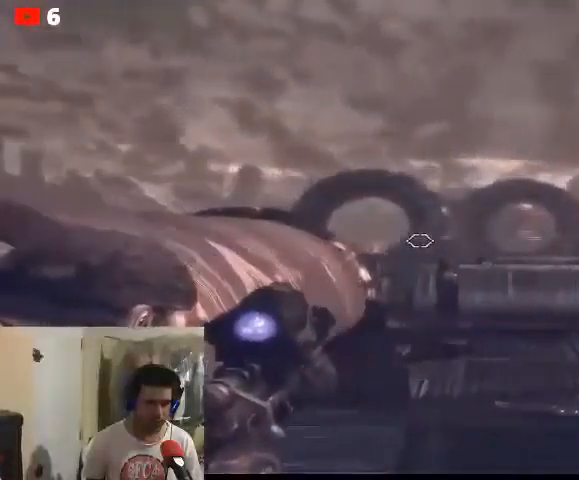
{"buttons": ["L2"], "left_stick": "center", "right_stick": "right", "events": [[333, "right_stick", "right"]]}
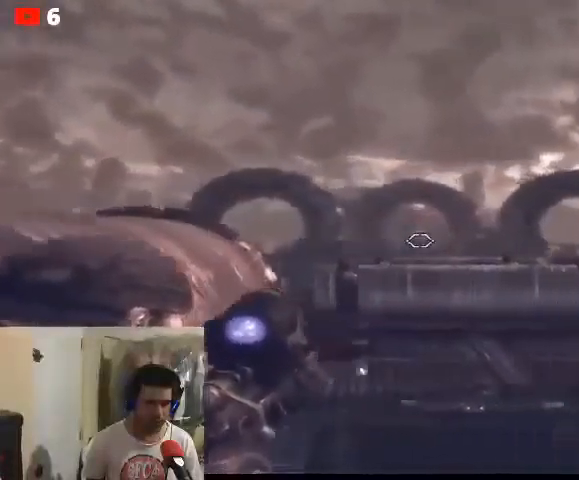
{"buttons": ["L2"], "left_stick": "center", "right_stick": "right", "events": [[133, "right_stick", "center"], [267, "right_stick", "right"]]}
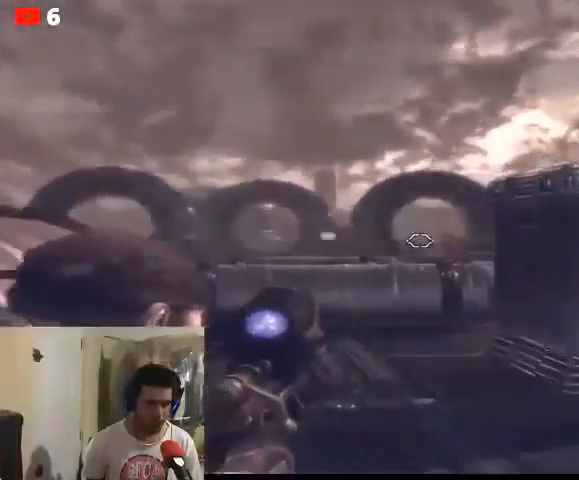
{"buttons": ["L2"], "left_stick": "center", "right_stick": "center", "events": [[400, "right_stick", "center"]]}
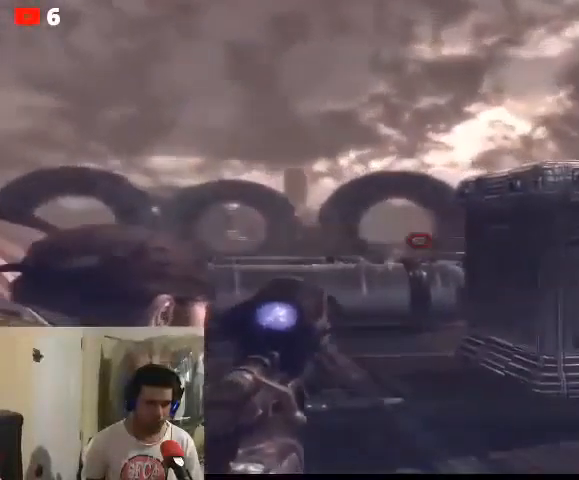
{"buttons": [], "left_stick": "center", "right_stick": "center", "events": [[200, "R2", "down"], [333, "R2", "up"], [467, "L2", "up"]]}
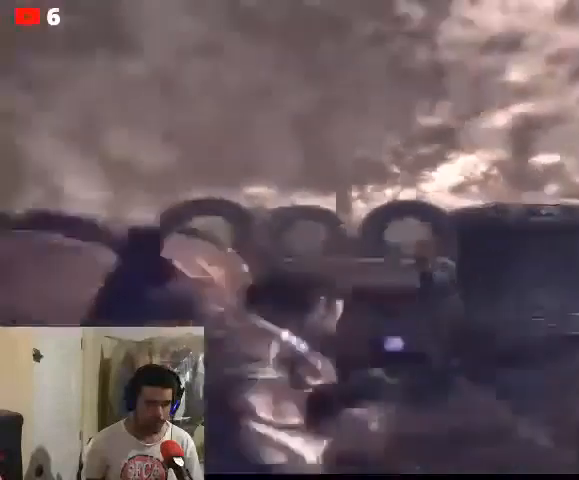
{"buttons": [], "left_stick": "center", "right_stick": "left", "events": [[333, "right_stick", "left"]]}
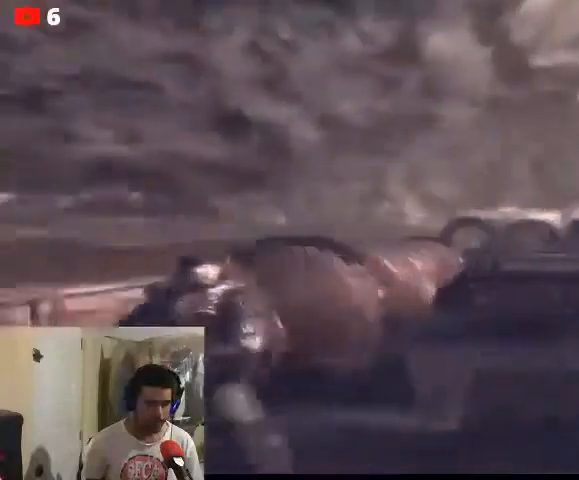
{"buttons": [], "left_stick": "center", "right_stick": "center", "events": [[67, "right_stick", "center"]]}
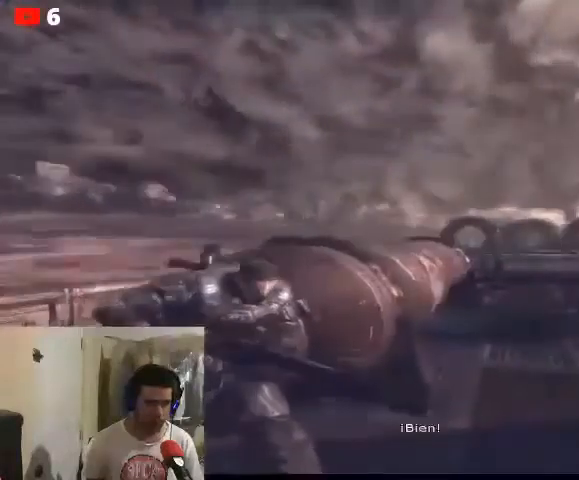
{"buttons": [], "left_stick": "center", "right_stick": "center", "events": []}
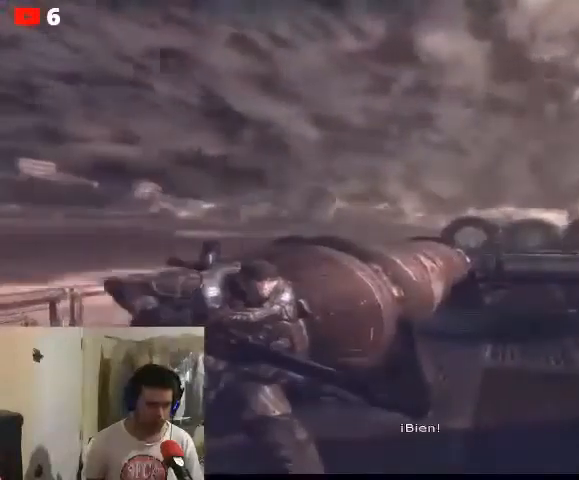
{"buttons": [], "left_stick": "center", "right_stick": "center", "events": []}
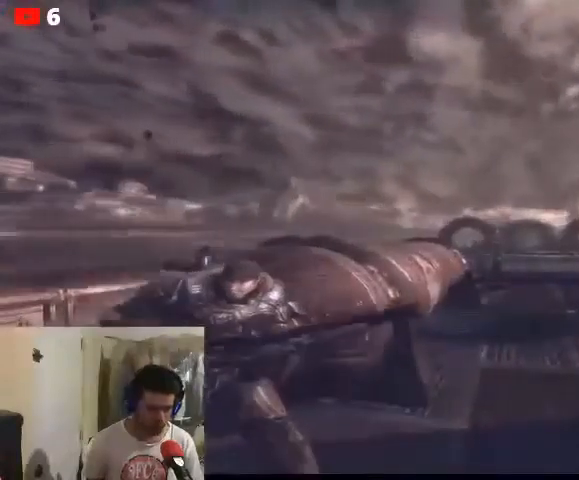
{"buttons": [], "left_stick": "center", "right_stick": "center", "events": []}
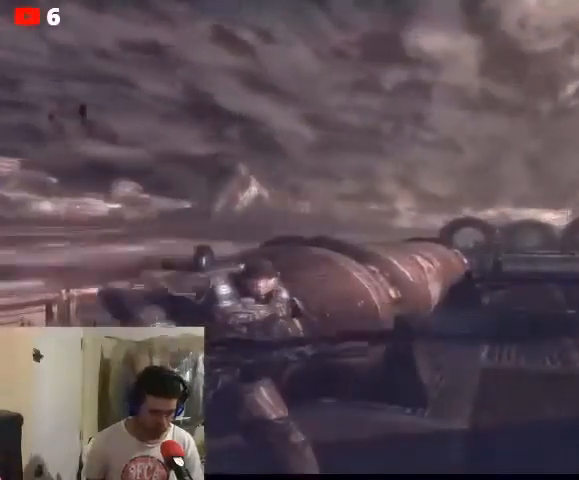
{"buttons": [], "left_stick": "center", "right_stick": "center", "events": []}
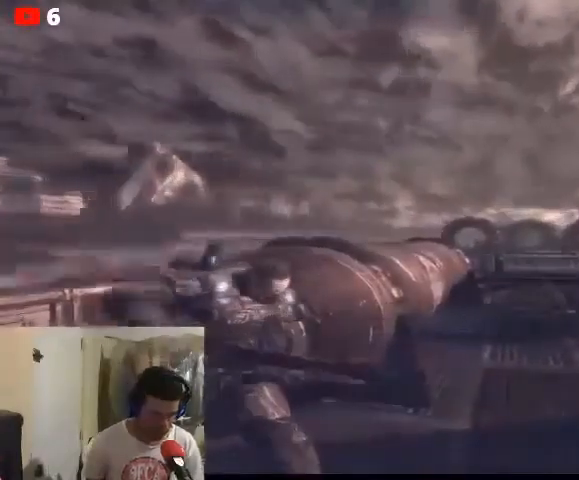
{"buttons": [], "left_stick": "center", "right_stick": "center", "events": []}
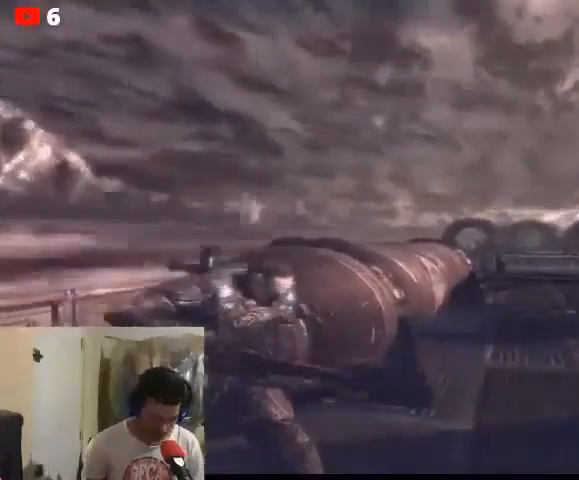
{"buttons": [], "left_stick": "center", "right_stick": "center", "events": []}
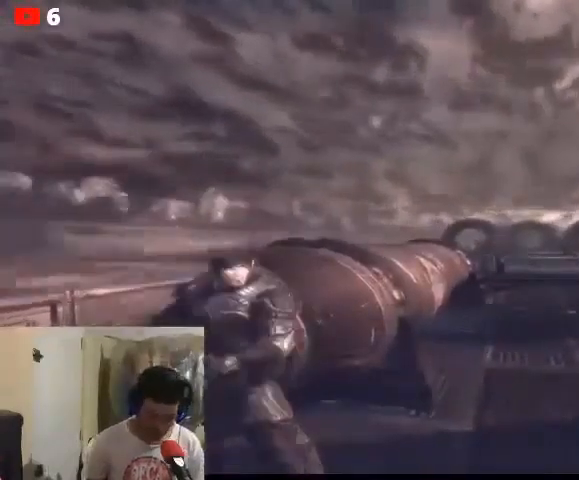
{"buttons": [], "left_stick": "center", "right_stick": "center", "events": [[367, "START", "down"], [433, "START", "up"]]}